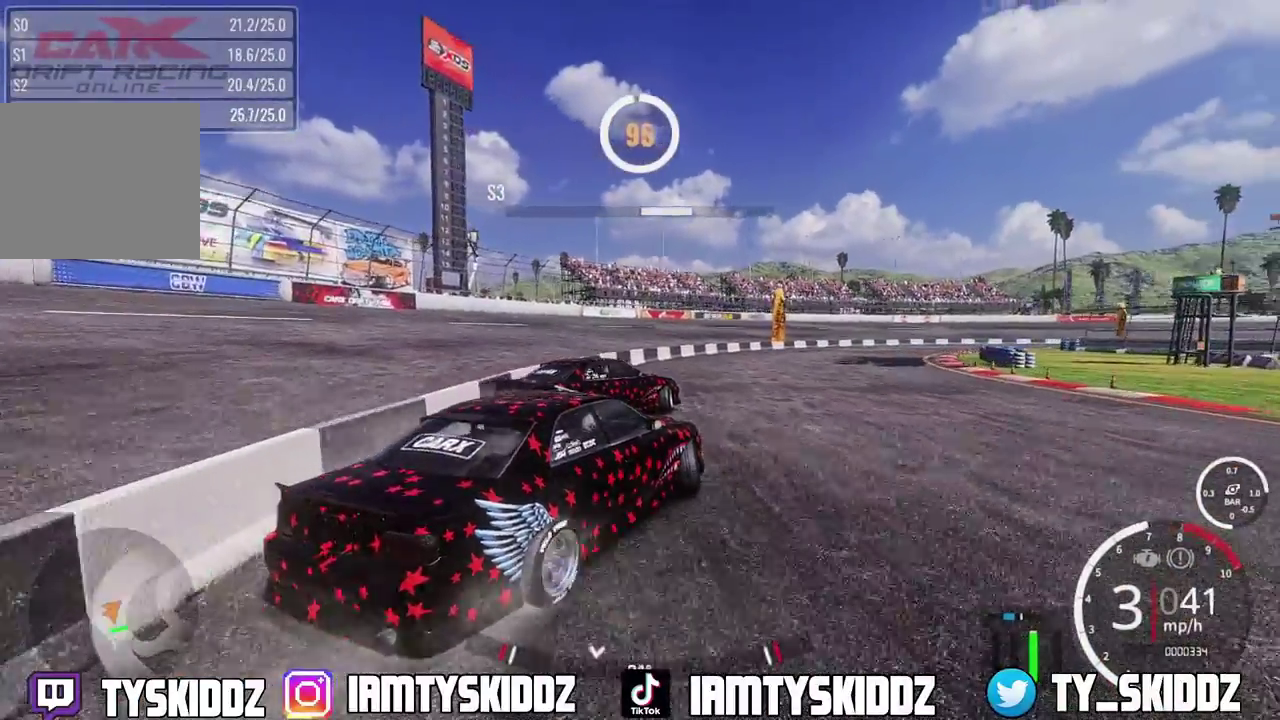
Gameplay with a controller (PlayStation layout); each line is a JSON object with the inputs held at the frame after it (dt_ms = milliseconds from this image to that frame). "events" lists button and stick changes between this image and that frame as [ms after this image, input, new state], when the widget could be followed in between. This document gives stick clicks only as held states, not as events.
{"dt_ms": 300, "buttons": ["R2"], "left_stick": "up", "right_stick": "center", "events": []}
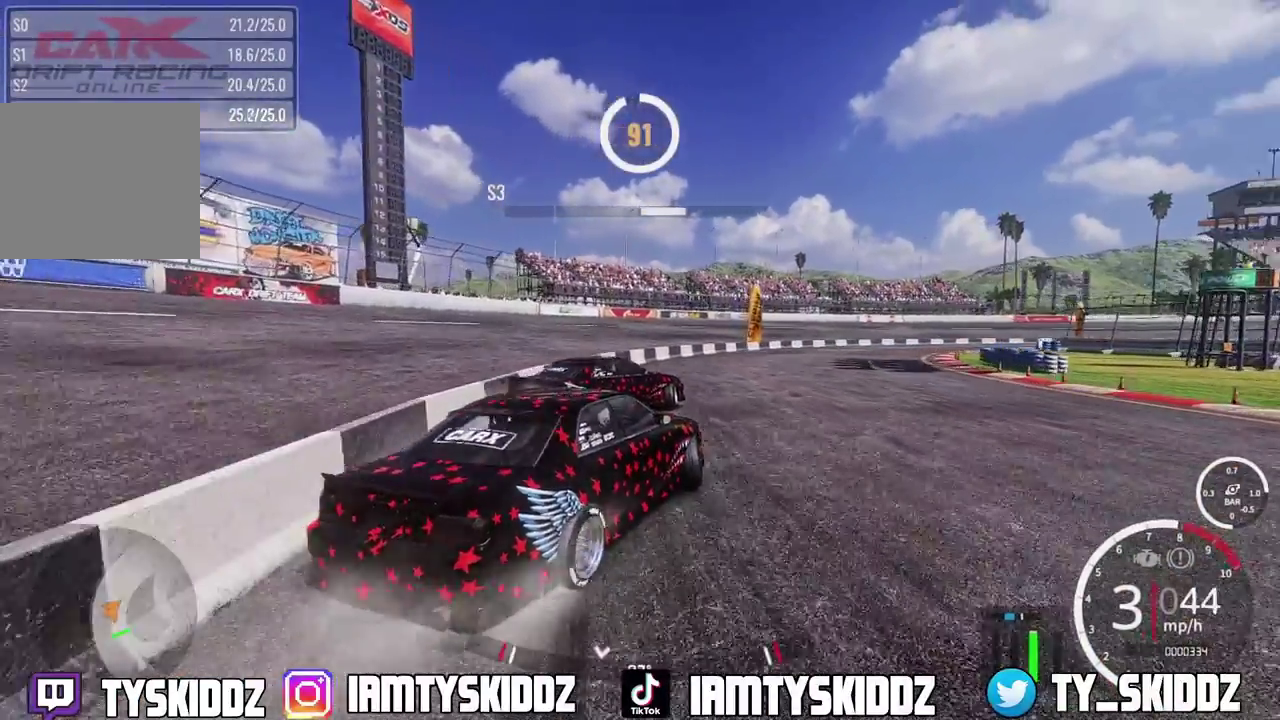
{"dt_ms": 900, "buttons": ["R1", "R2"], "left_stick": "up", "right_stick": "center", "events": [[283, "R1", "down"]]}
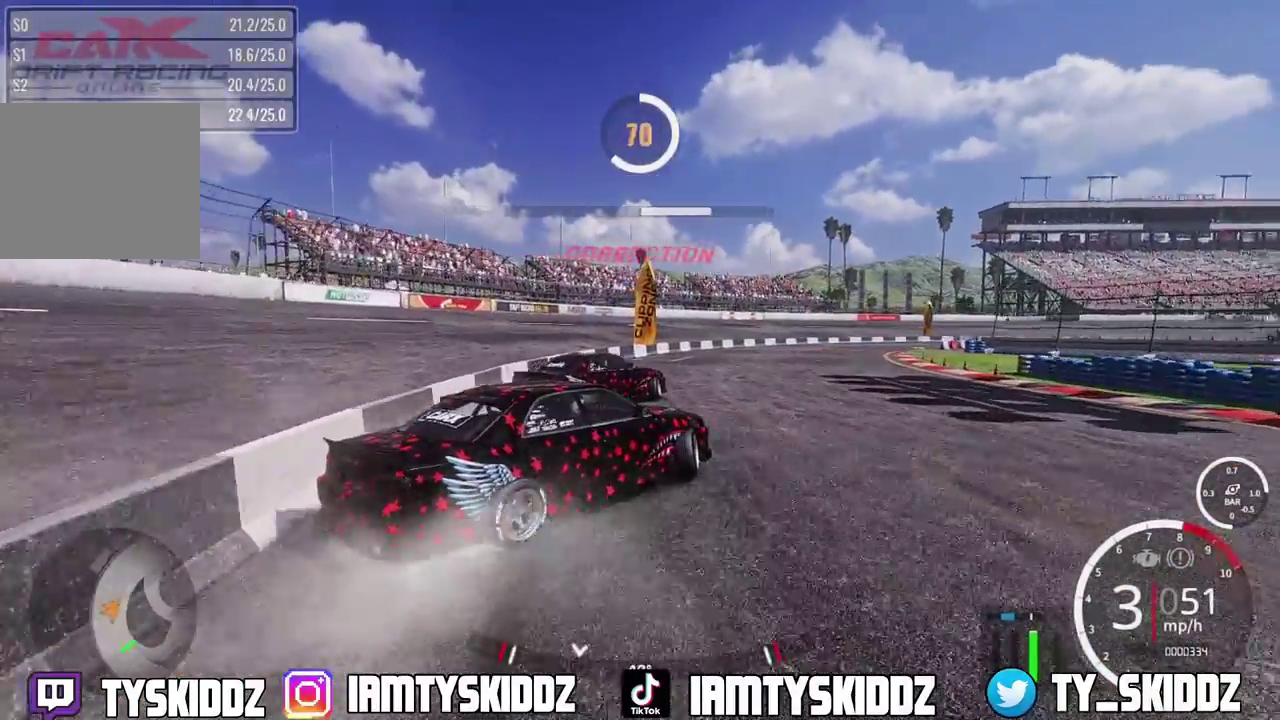
{"dt_ms": 300, "buttons": ["R1", "R2"], "left_stick": "up", "right_stick": "center", "events": []}
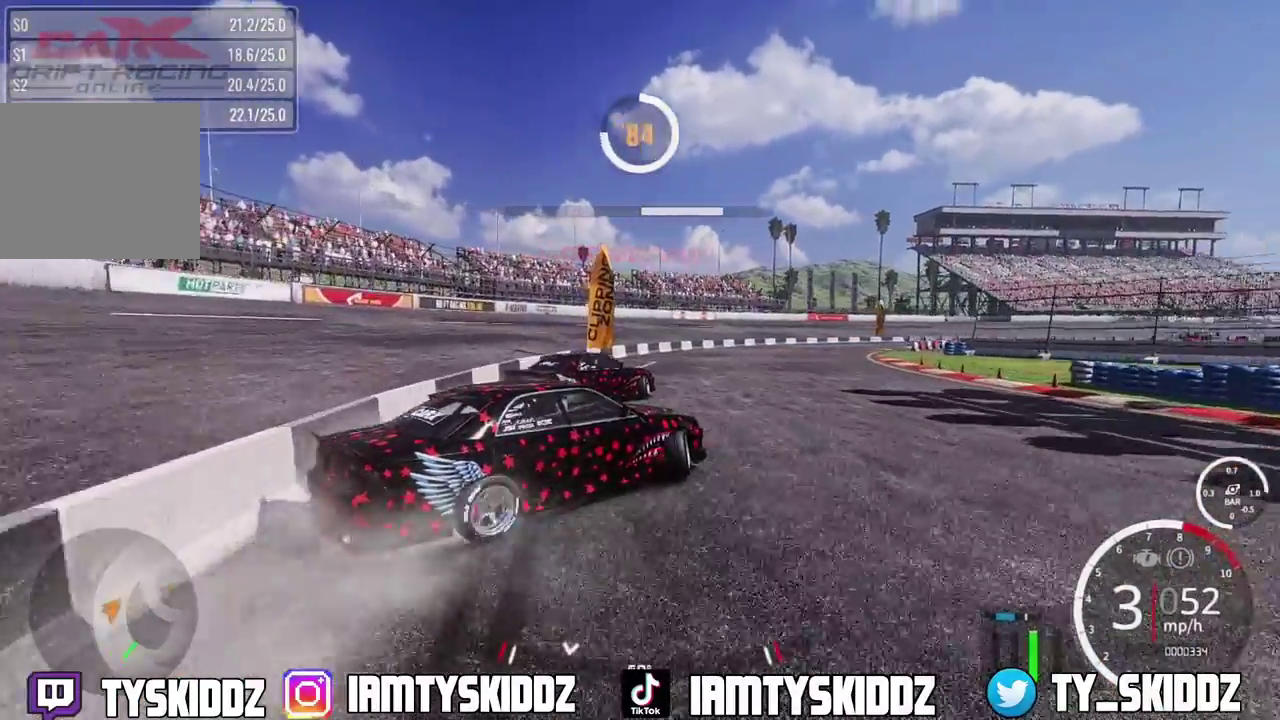
{"dt_ms": 500, "buttons": ["R1", "R2"], "left_stick": "up", "right_stick": "center", "events": []}
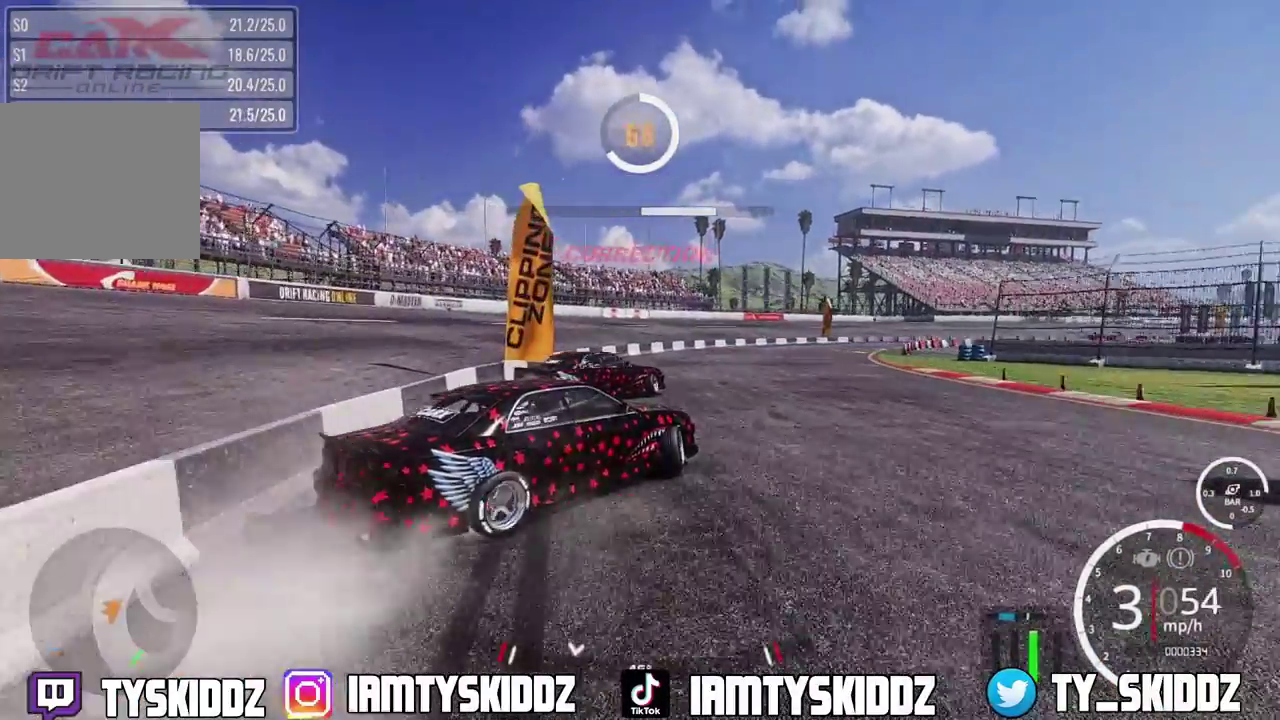
{"dt_ms": 500, "buttons": ["R1", "R2"], "left_stick": "up", "right_stick": "center", "events": []}
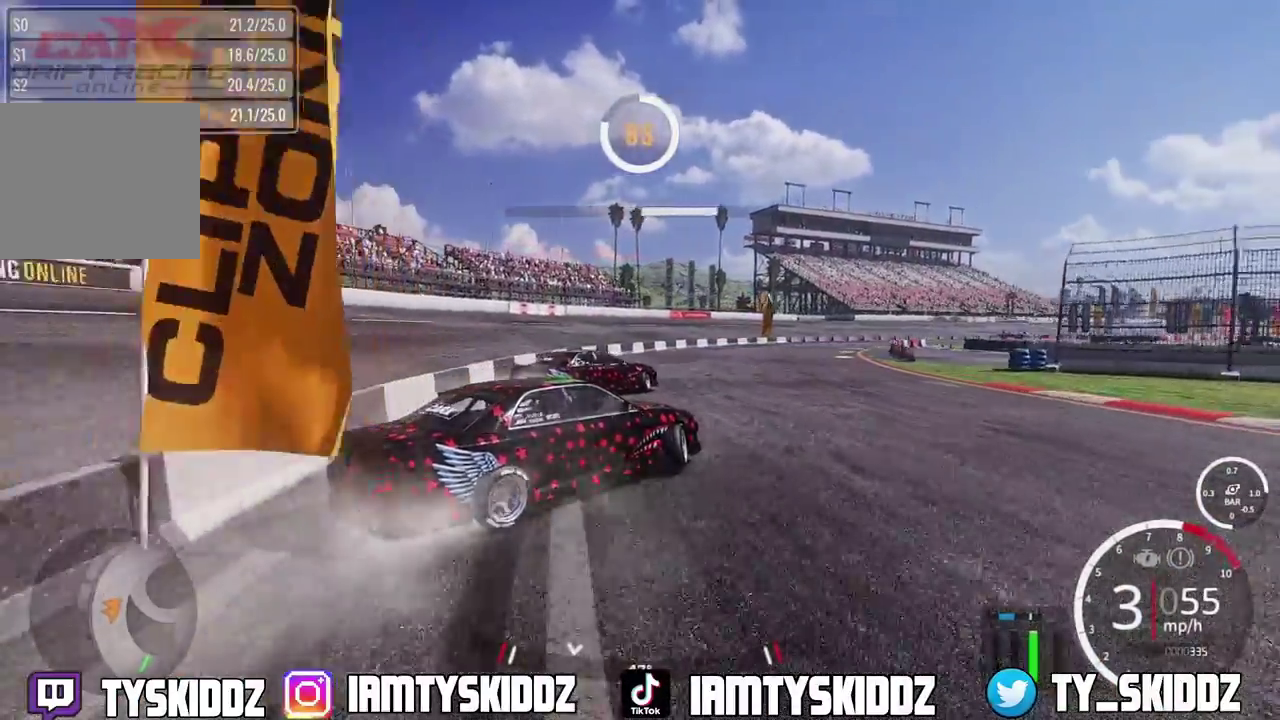
{"dt_ms": 300, "buttons": ["R1", "R2"], "left_stick": "up", "right_stick": "center", "events": []}
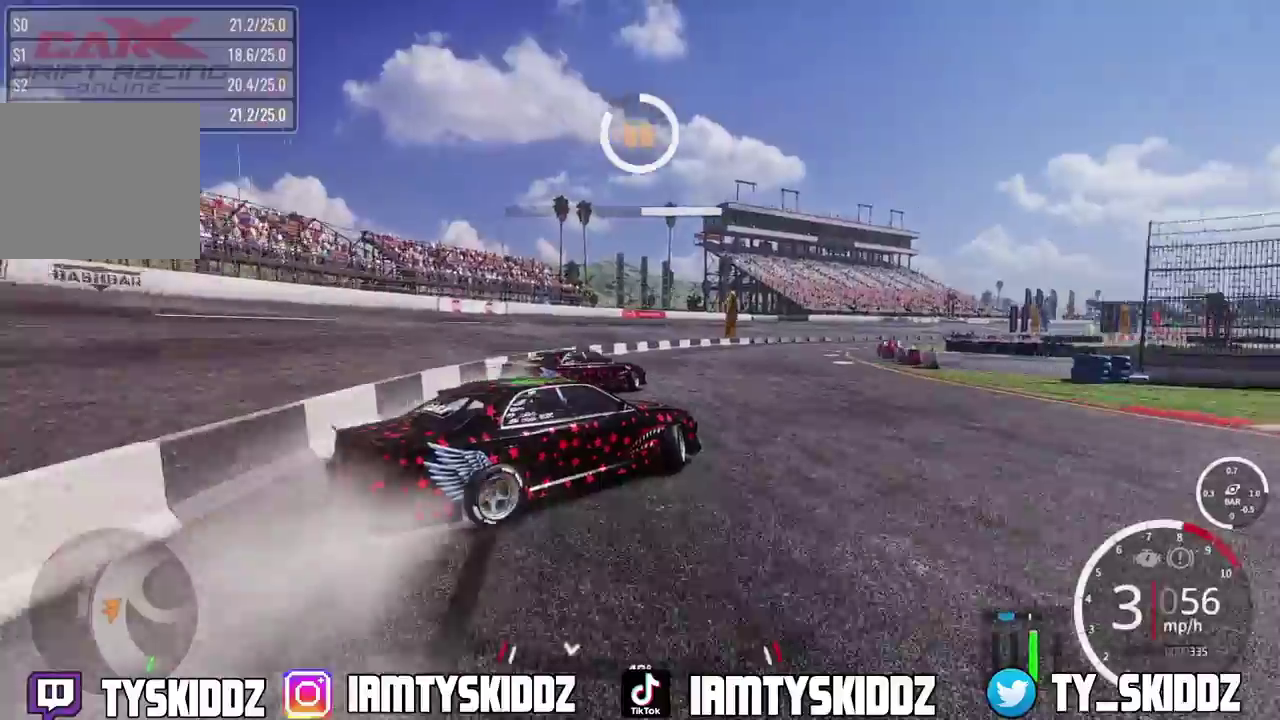
{"dt_ms": 900, "buttons": ["R2"], "left_stick": "up-right", "right_stick": "center", "events": [[783, "R1", "up"], [883, "left_stick", "up-right"]]}
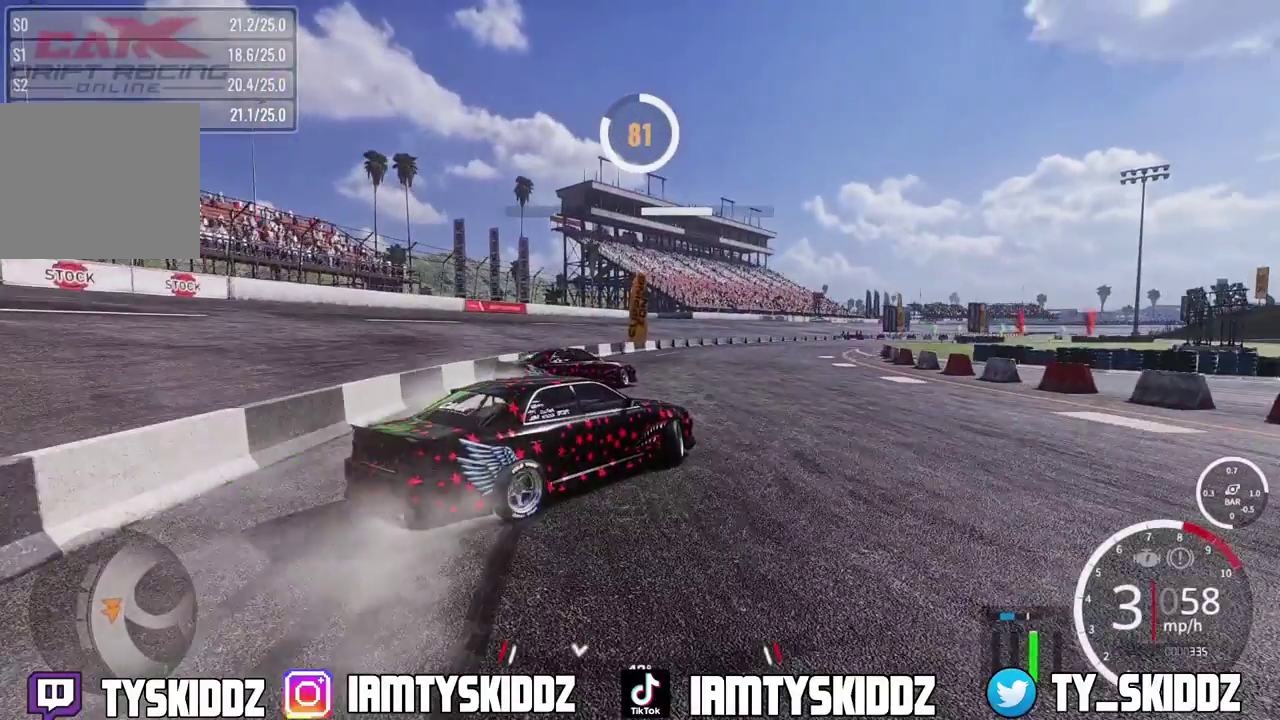
{"dt_ms": 300, "buttons": ["R2"], "left_stick": "up-right", "right_stick": "center", "events": []}
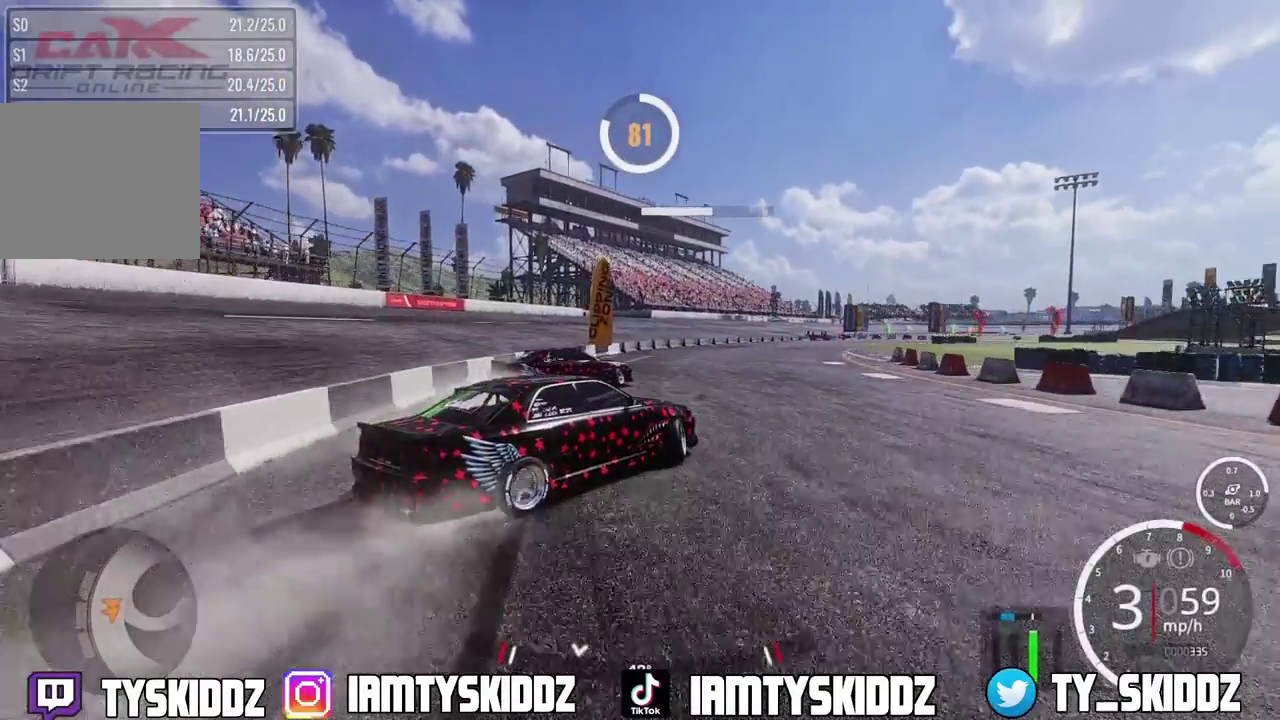
{"dt_ms": 500, "buttons": ["R2"], "left_stick": "up-right", "right_stick": "center", "events": []}
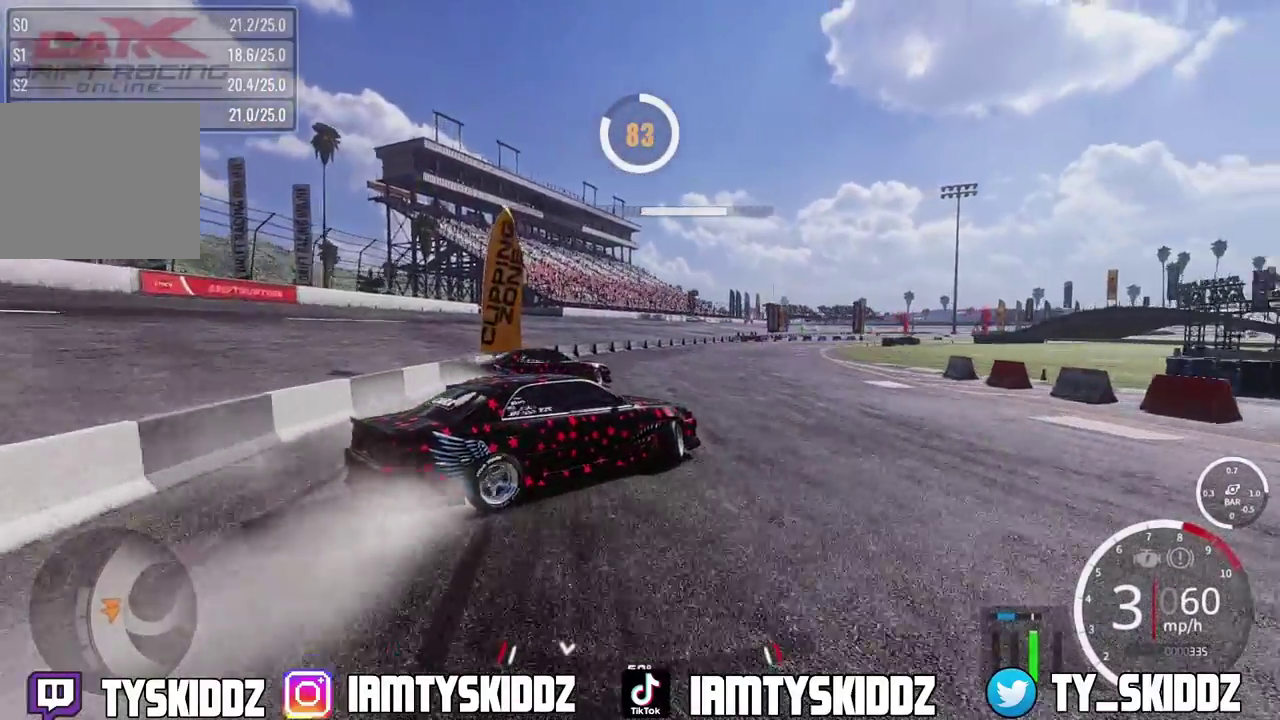
{"dt_ms": 500, "buttons": ["R2"], "left_stick": "up-right", "right_stick": "center", "events": []}
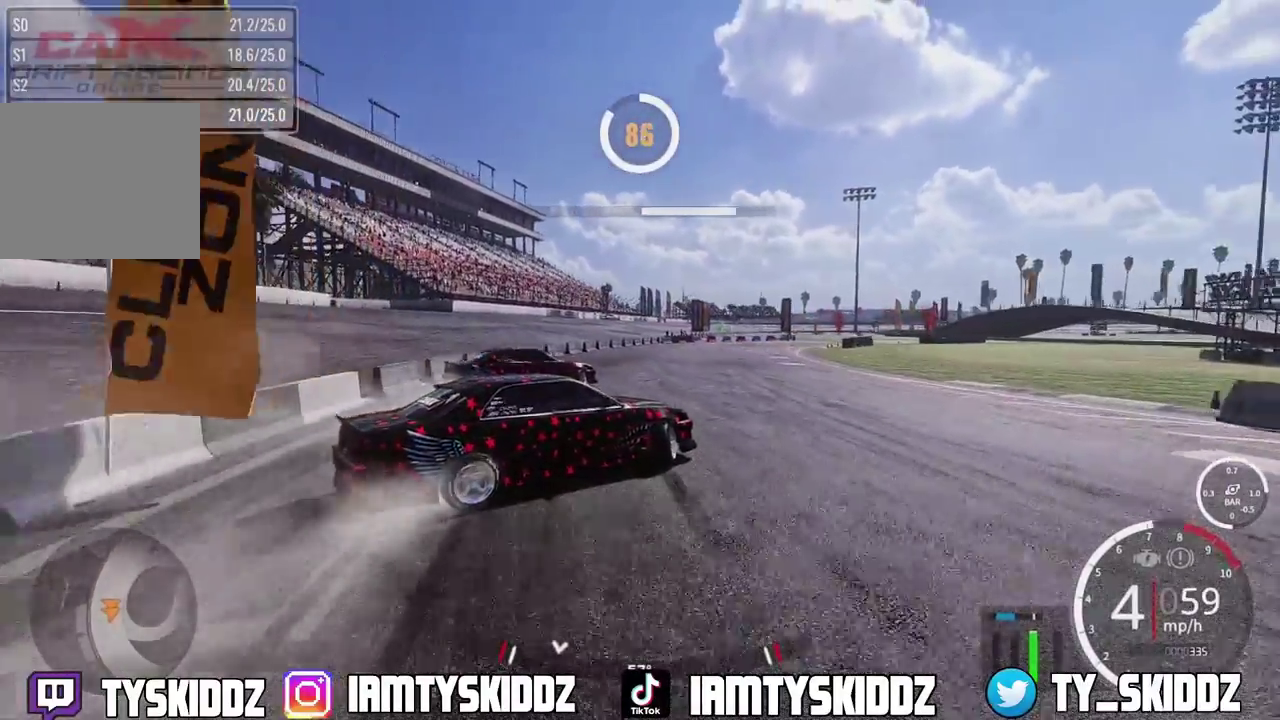
{"dt_ms": 300, "buttons": ["R2"], "left_stick": "up-right", "right_stick": "center", "events": []}
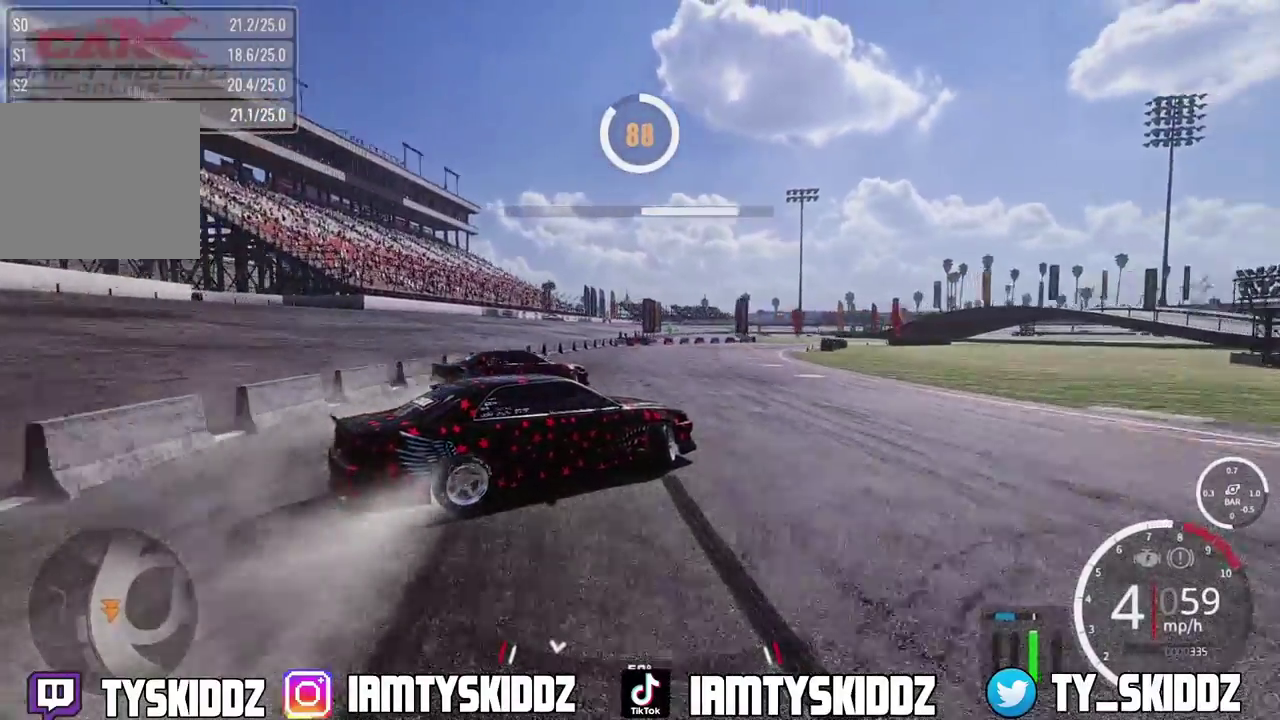
{"dt_ms": 900, "buttons": ["R2"], "left_stick": "up-right", "right_stick": "center", "events": []}
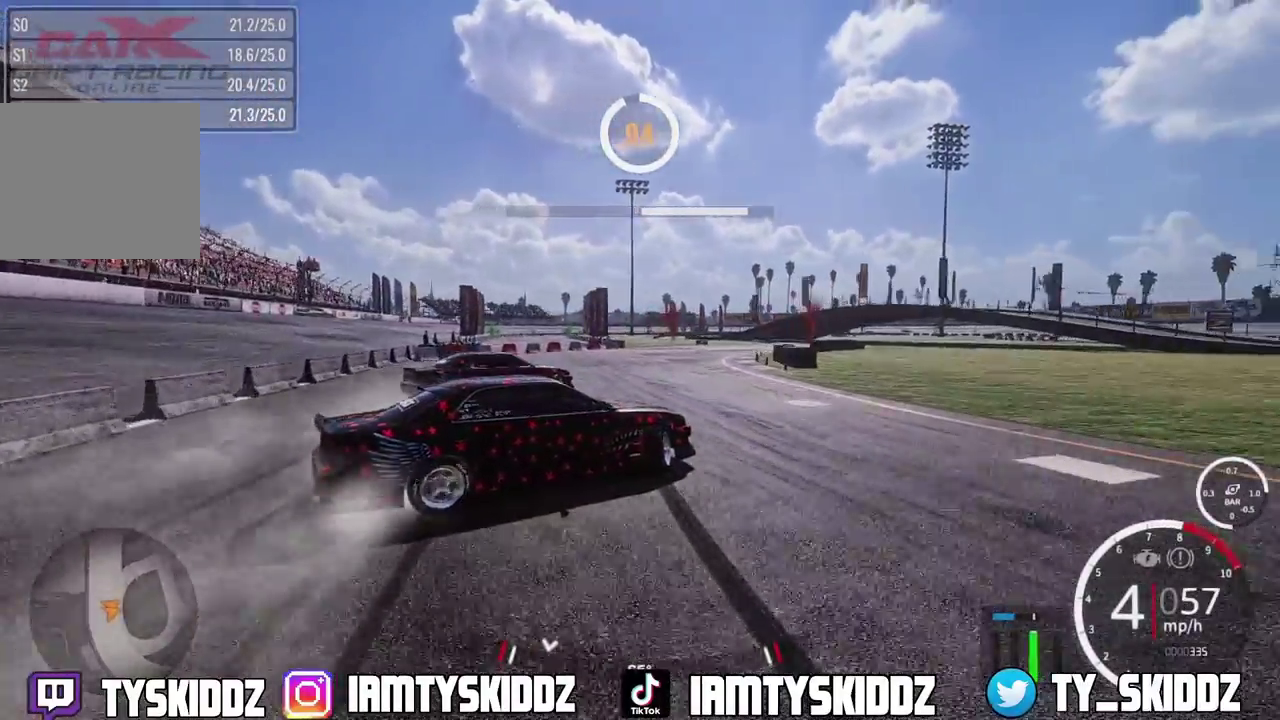
{"dt_ms": 300, "buttons": ["R2"], "left_stick": "up-right", "right_stick": "center", "events": []}
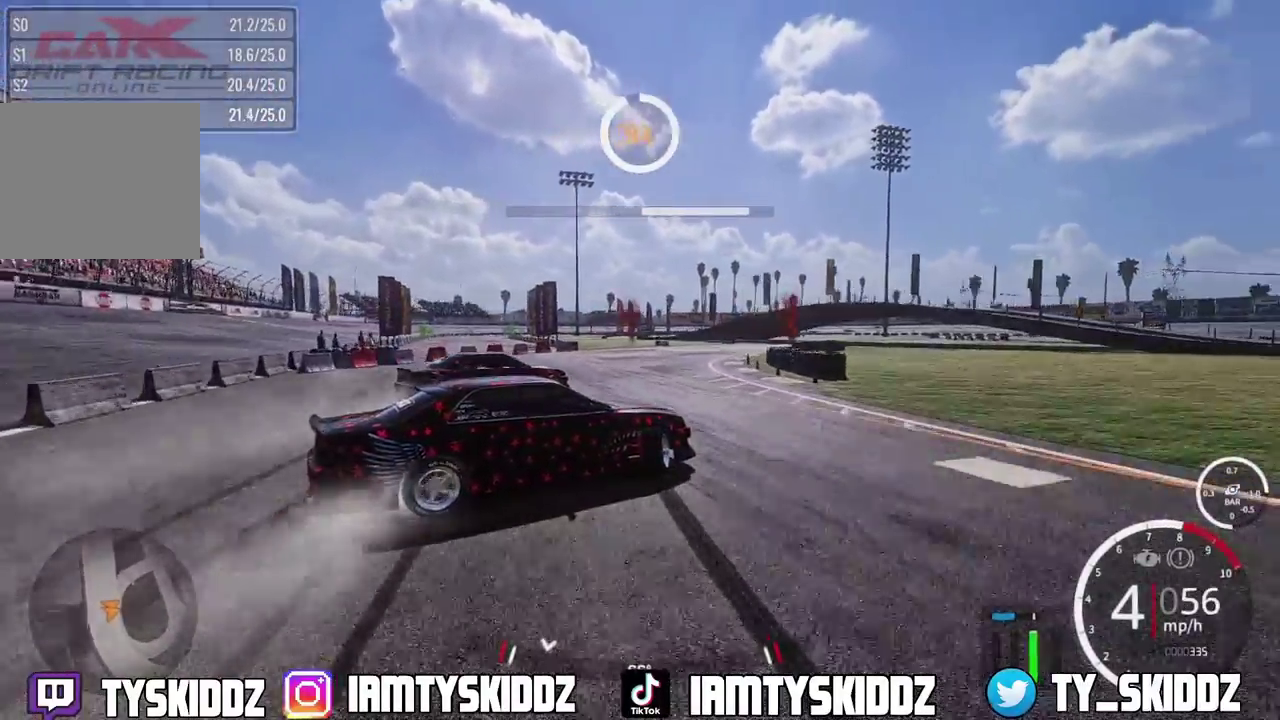
{"dt_ms": 500, "buttons": ["R2"], "left_stick": "up-right", "right_stick": "center", "events": []}
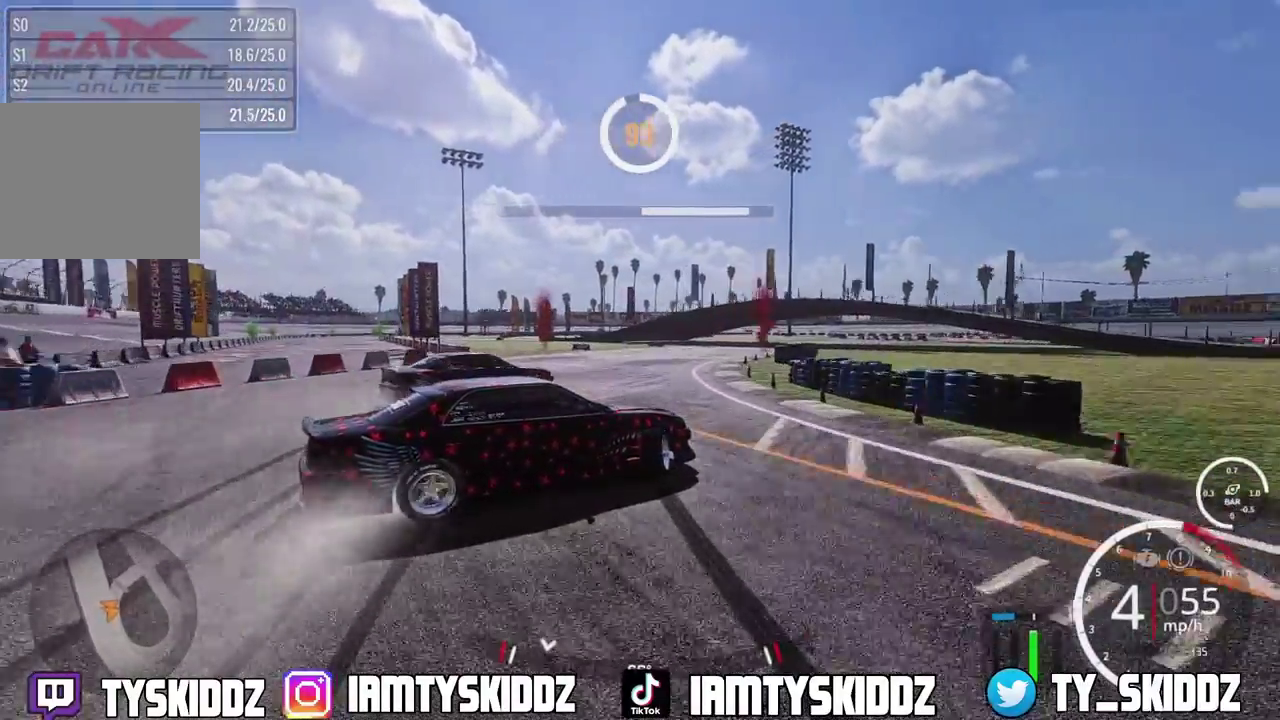
{"dt_ms": 500, "buttons": ["R2"], "left_stick": "up-right", "right_stick": "center", "events": []}
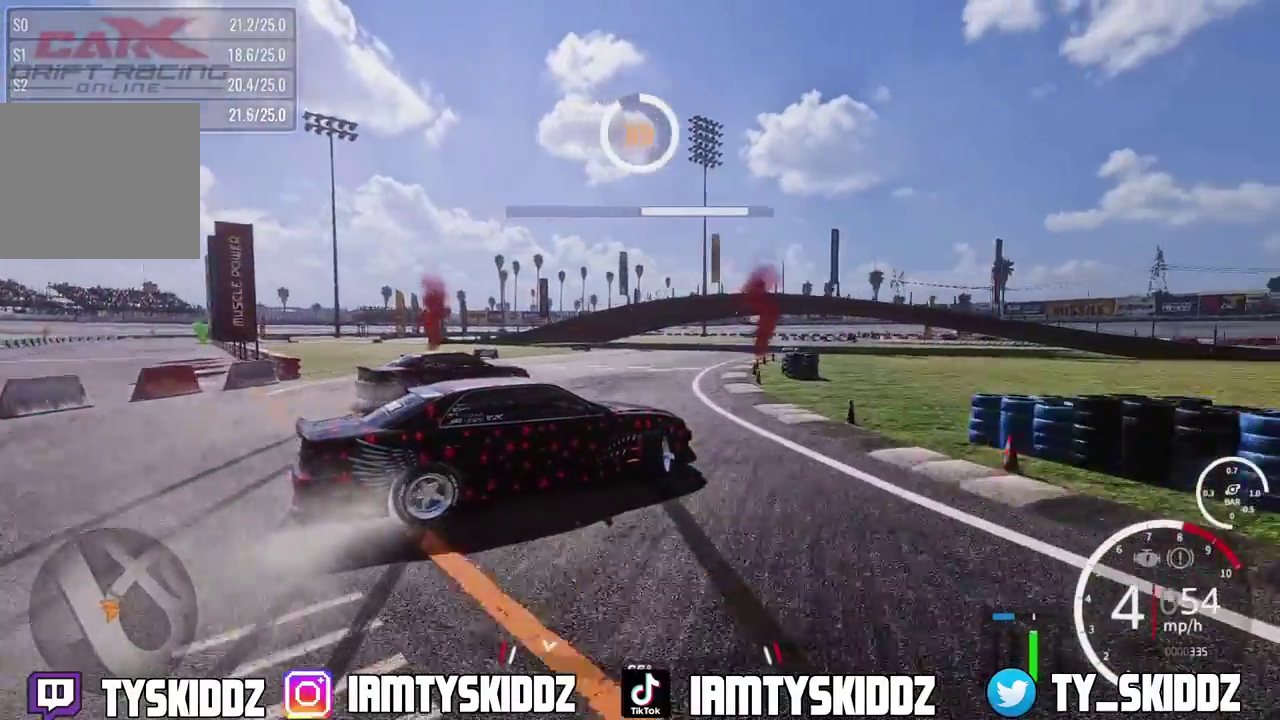
{"dt_ms": 300, "buttons": ["R2"], "left_stick": "up-right", "right_stick": "center", "events": []}
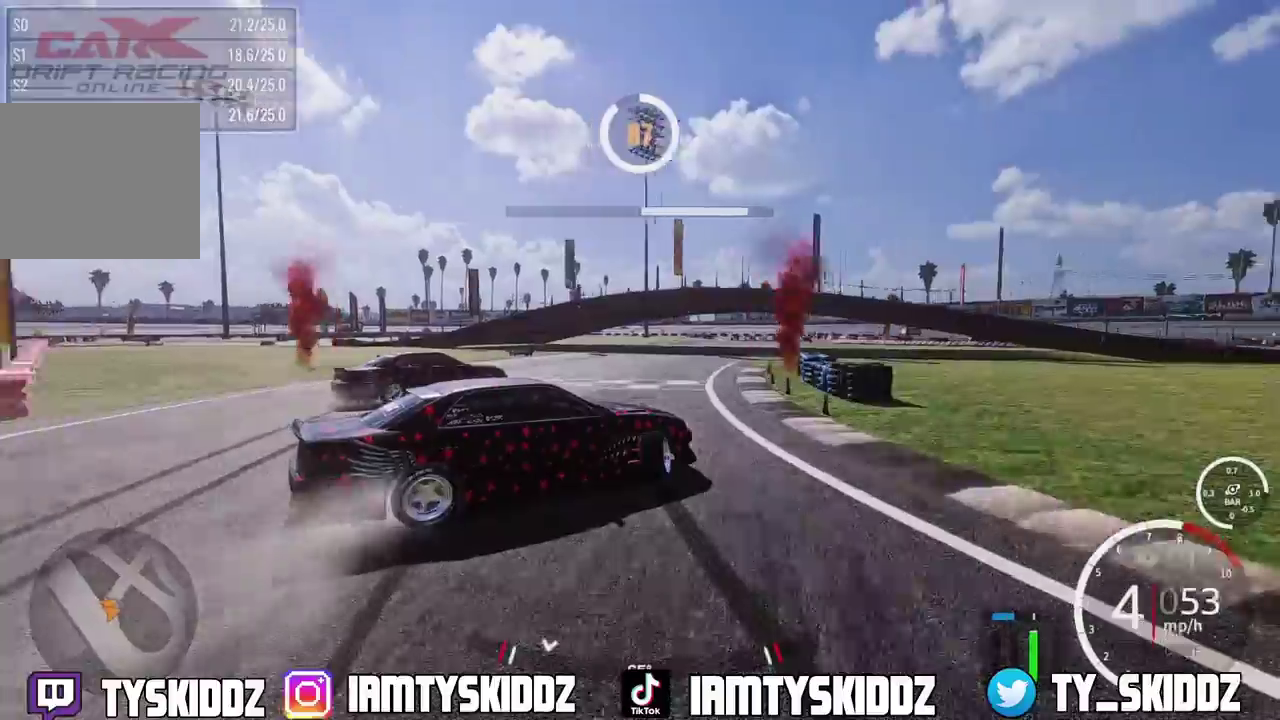
{"dt_ms": 700, "buttons": ["R2"], "left_stick": "up-right", "right_stick": "center", "events": []}
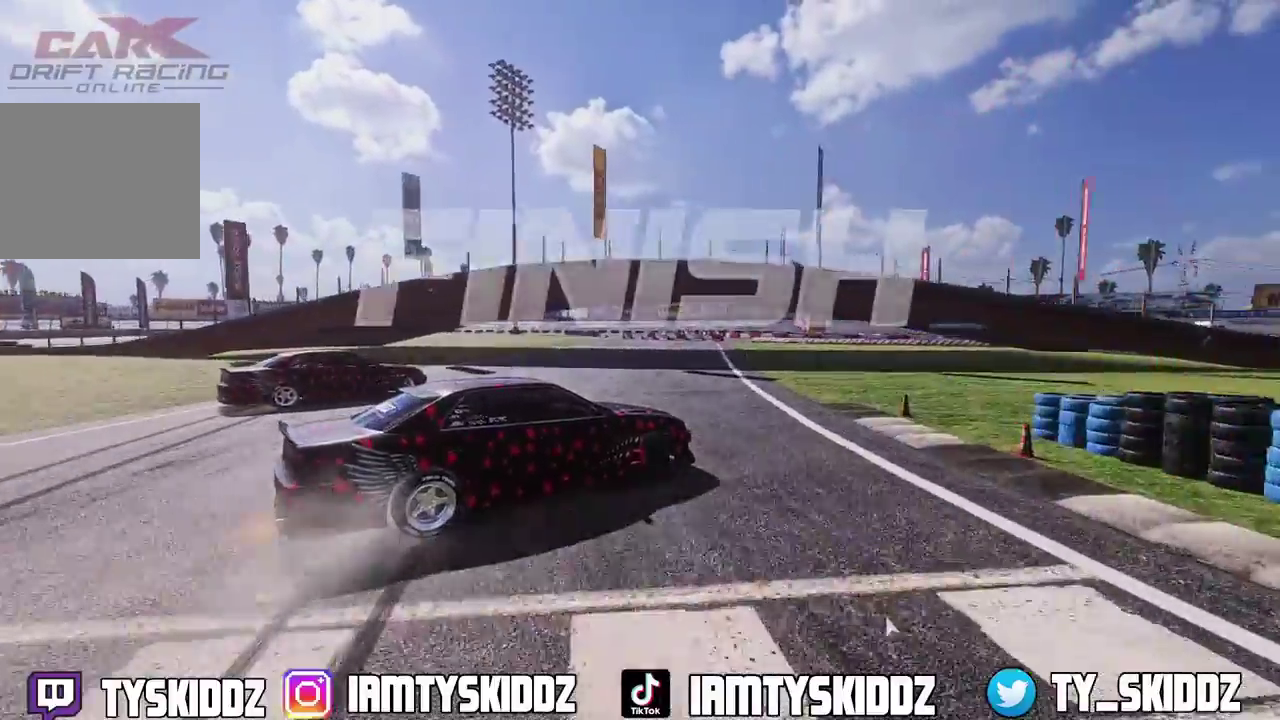
{"dt_ms": 300, "buttons": ["R2"], "left_stick": "up-right", "right_stick": "center", "events": []}
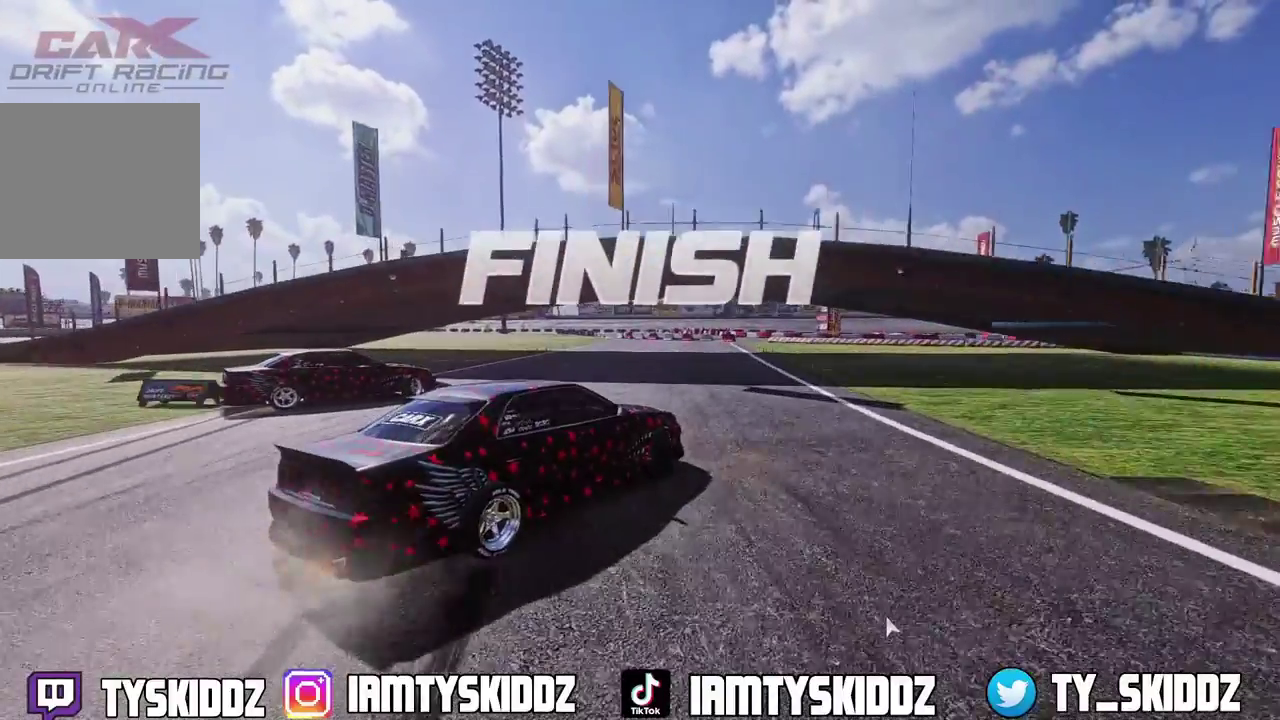
{"dt_ms": 800, "buttons": ["R2"], "left_stick": "up-right", "right_stick": "center", "events": []}
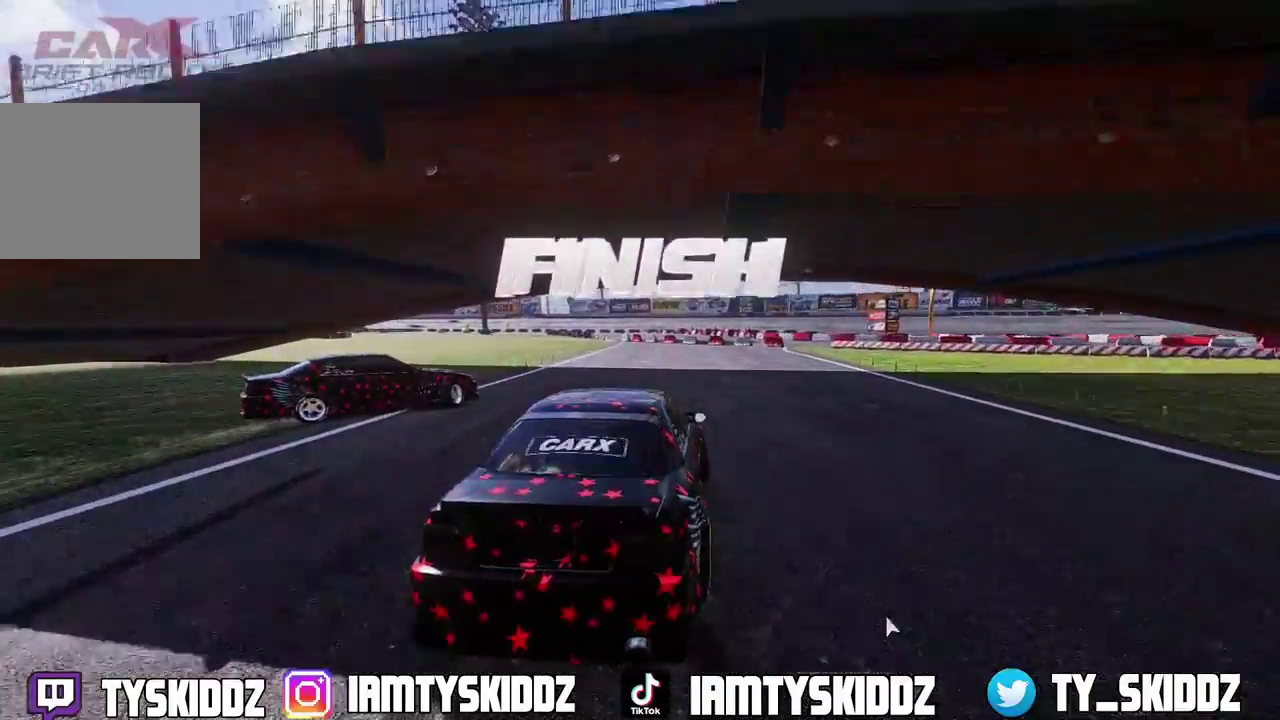
{"dt_ms": 400, "buttons": ["R2"], "left_stick": "up-right", "right_stick": "center", "events": []}
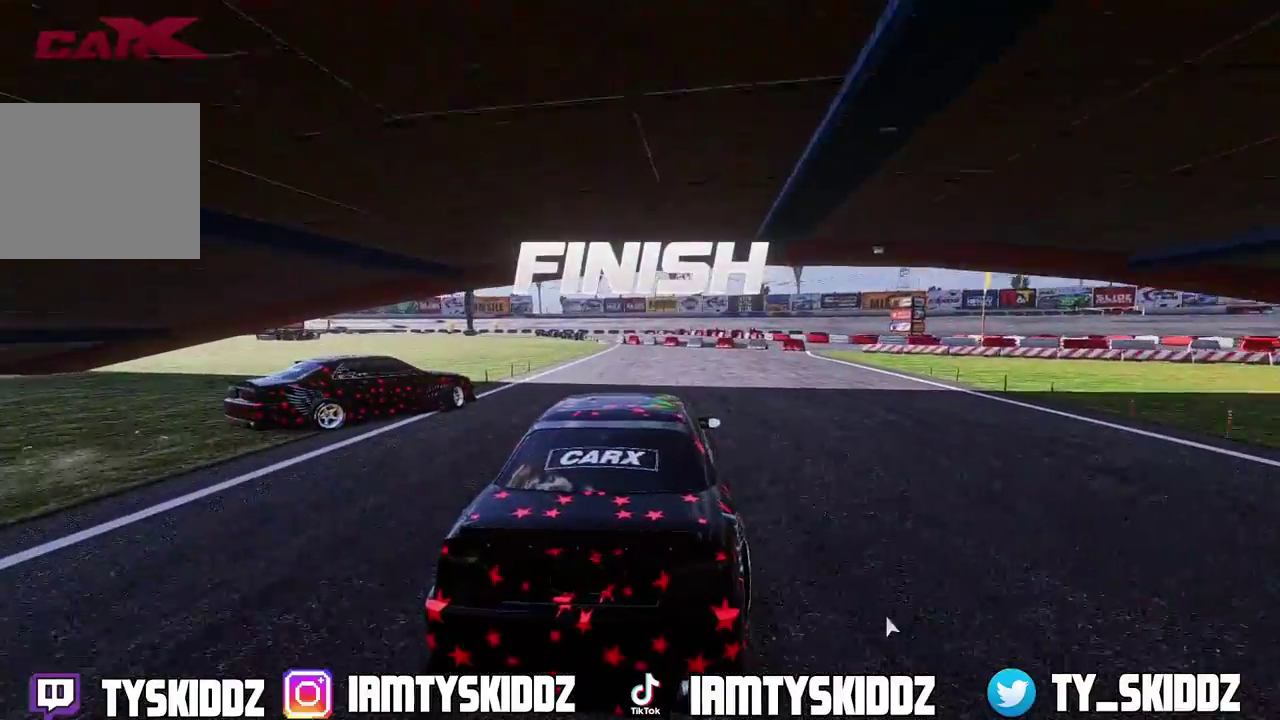
{"dt_ms": 500, "buttons": ["R2"], "left_stick": "up-right", "right_stick": "center", "events": []}
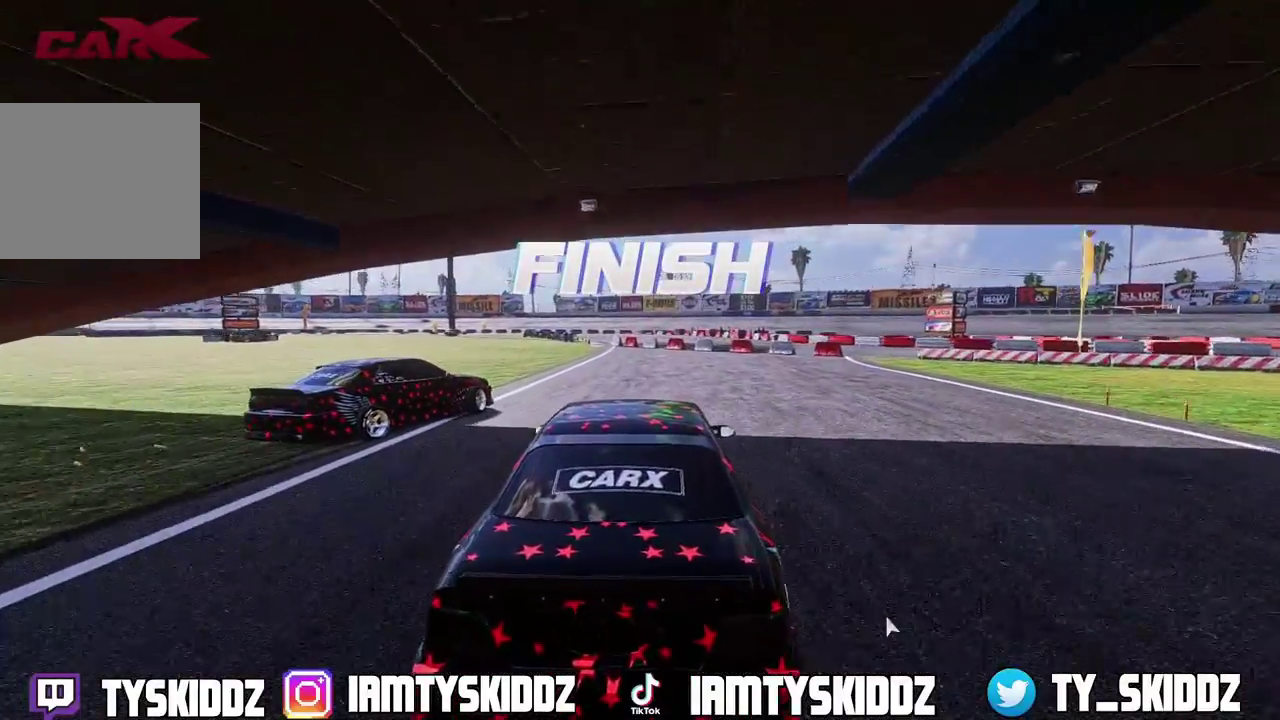
{"dt_ms": 500, "buttons": ["R2"], "left_stick": "up-right", "right_stick": "center", "events": [[350, "left_stick", "up"], [417, "left_stick", "up-right"]]}
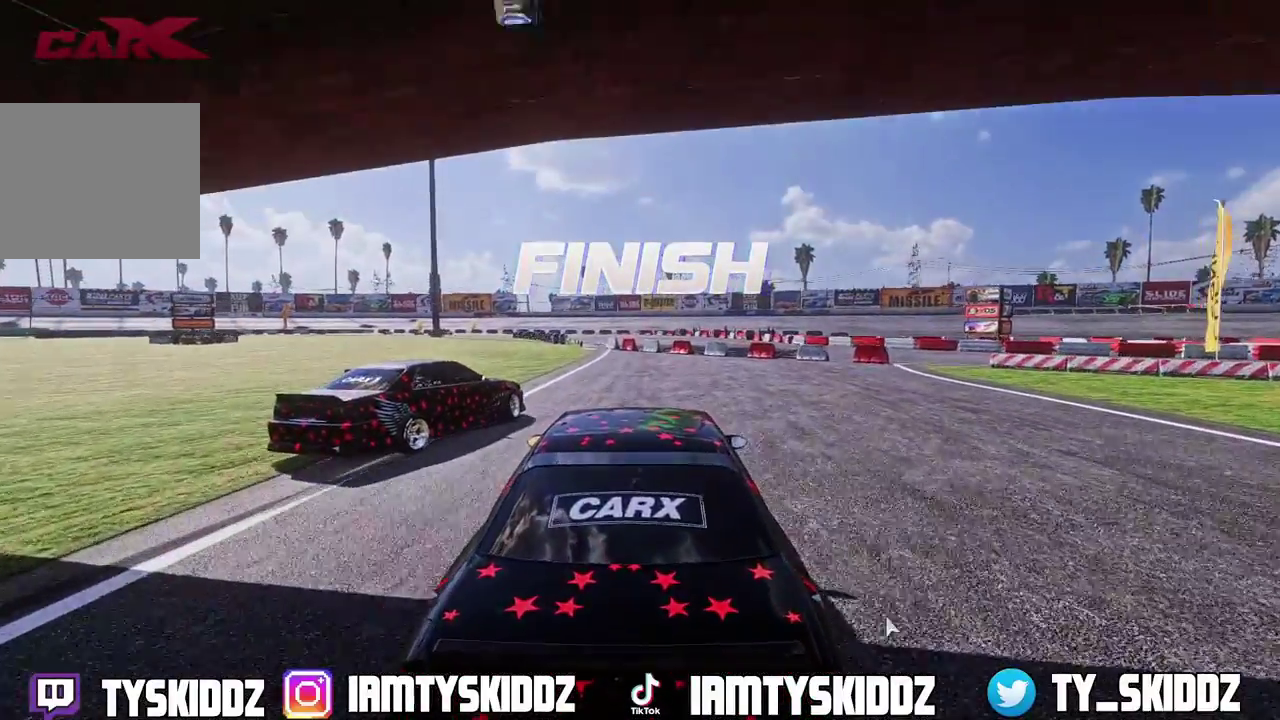
{"dt_ms": 400, "buttons": ["R2"], "left_stick": "up", "right_stick": "center"}
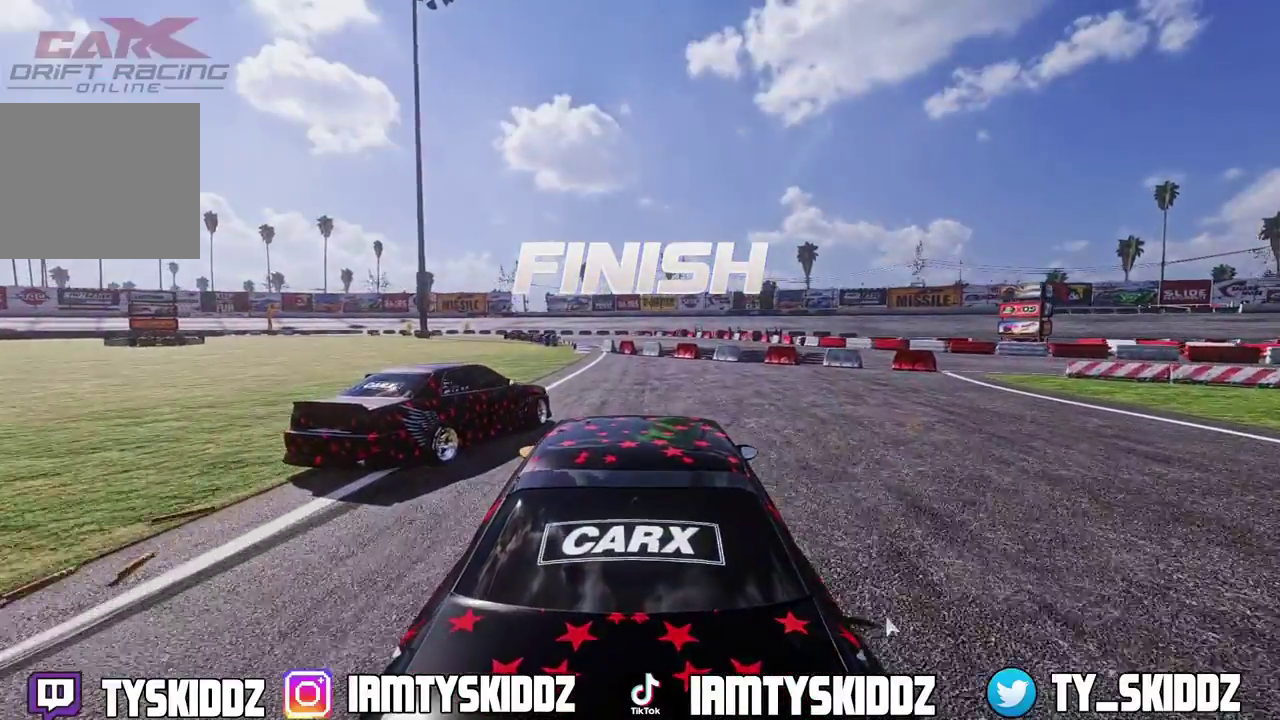
{"dt_ms": 600, "buttons": ["R2"], "left_stick": "up", "right_stick": "center"}
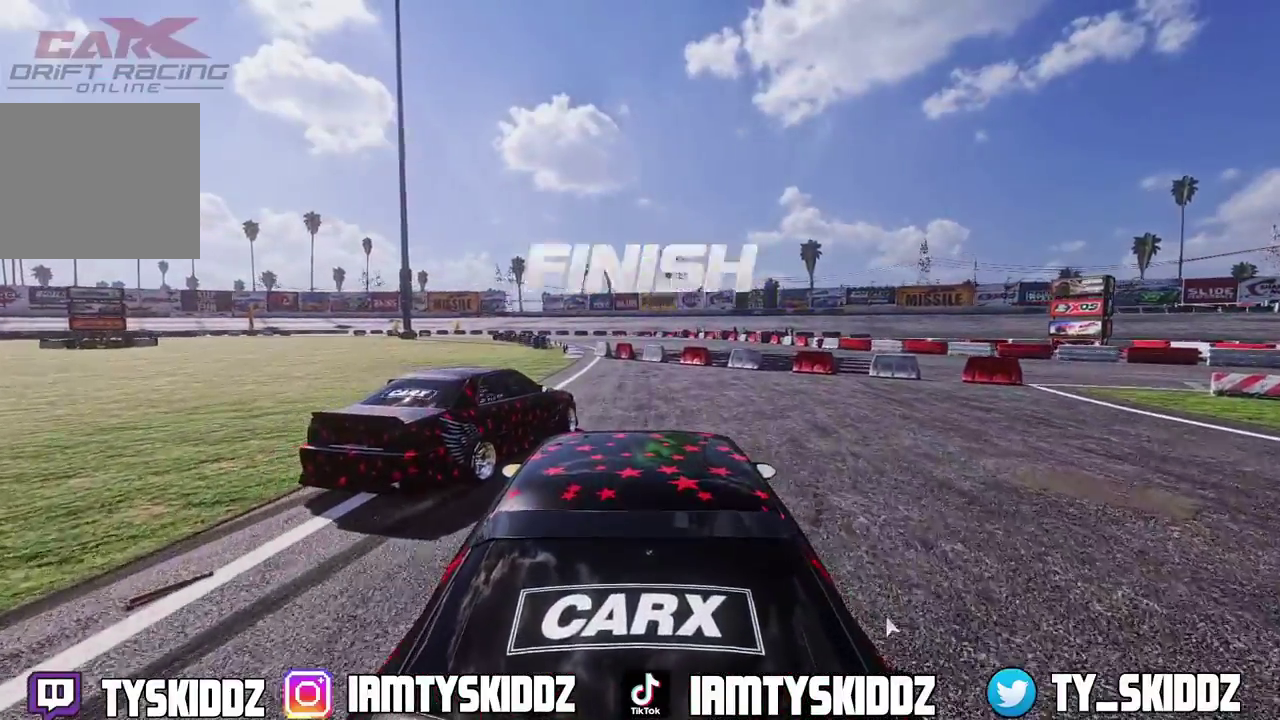
{"dt_ms": 400, "buttons": [], "left_stick": "center", "right_stick": "center"}